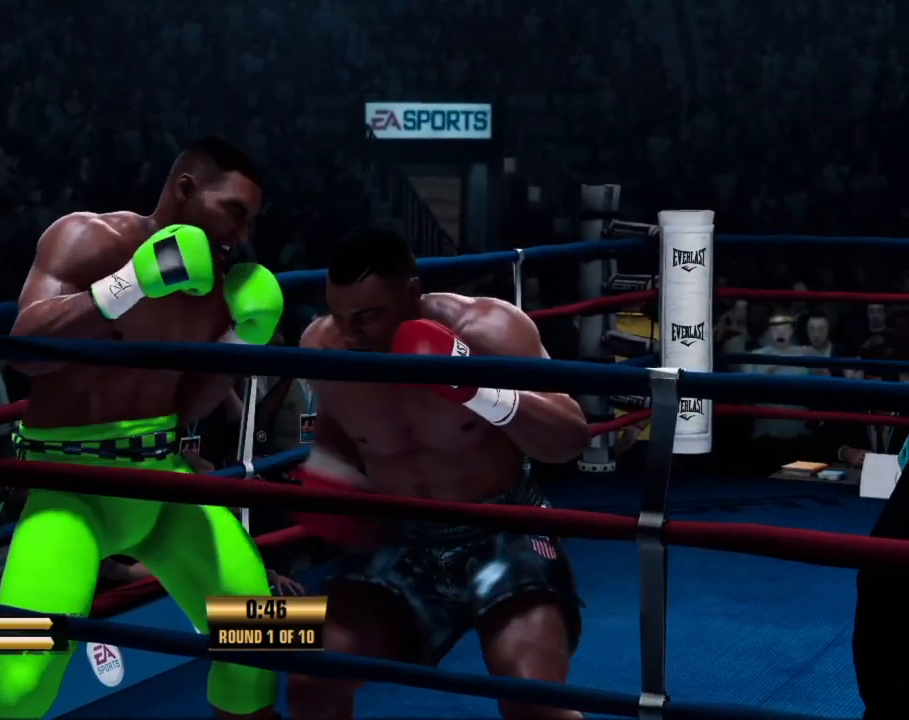
Gameplay with a controller (Xbox layout); each line is a JSON object with the inputs held at the frame after it (dt_ms = milliseconds from this image to that frame). "events" lists button and stick changes between this image and that frame as [ms after this image, input, new state], when the widget could be followed in between. Not read: L2 R2 left_stick right_stick.
{"dt_ms": 500, "buttons": [], "events": []}
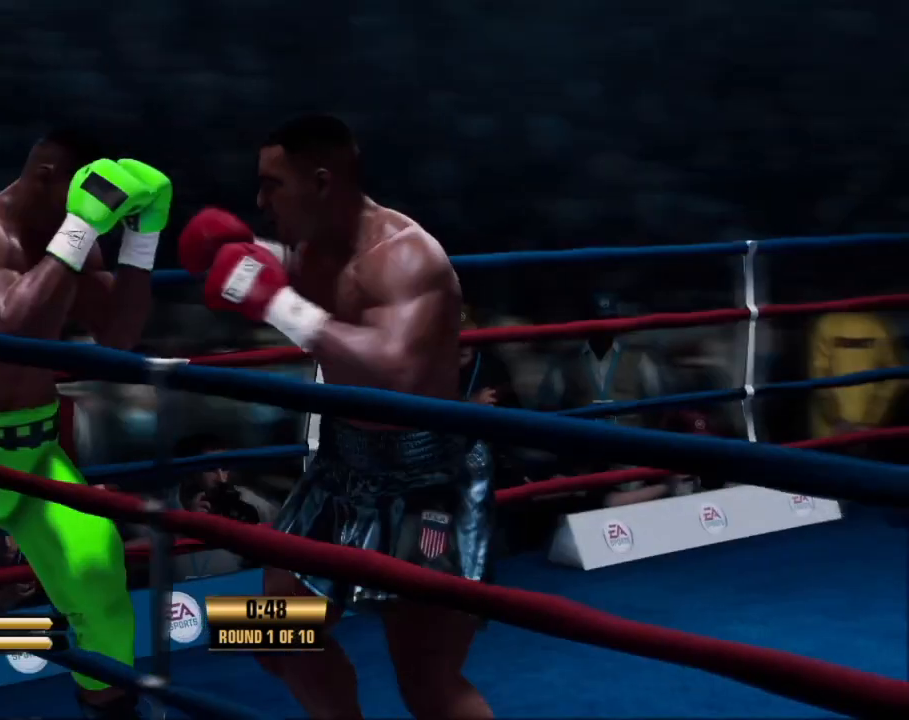
{"dt_ms": 500, "buttons": [], "events": []}
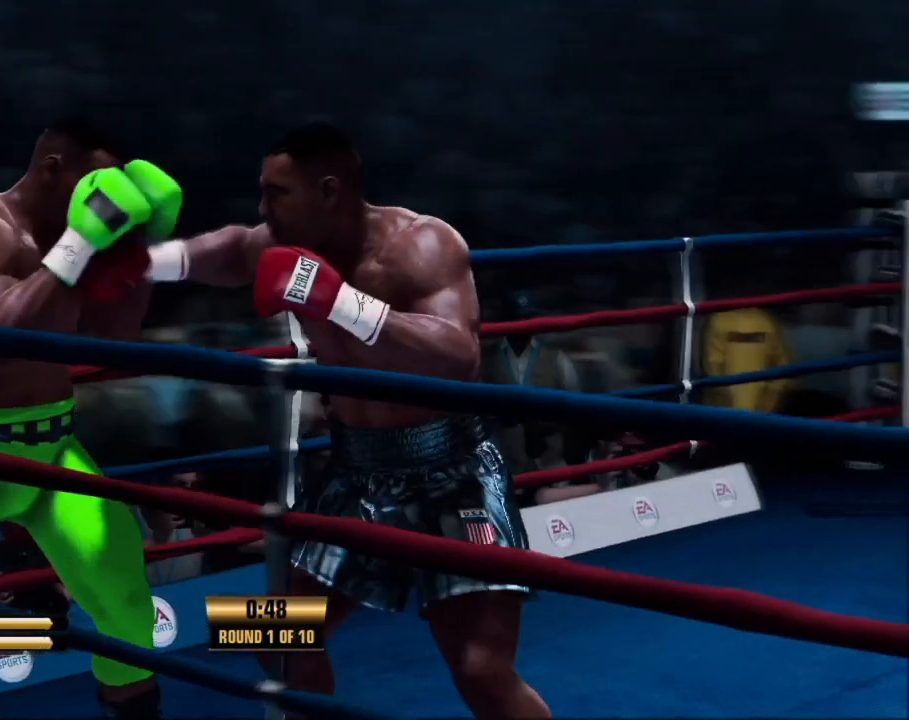
{"dt_ms": 500, "buttons": [], "events": []}
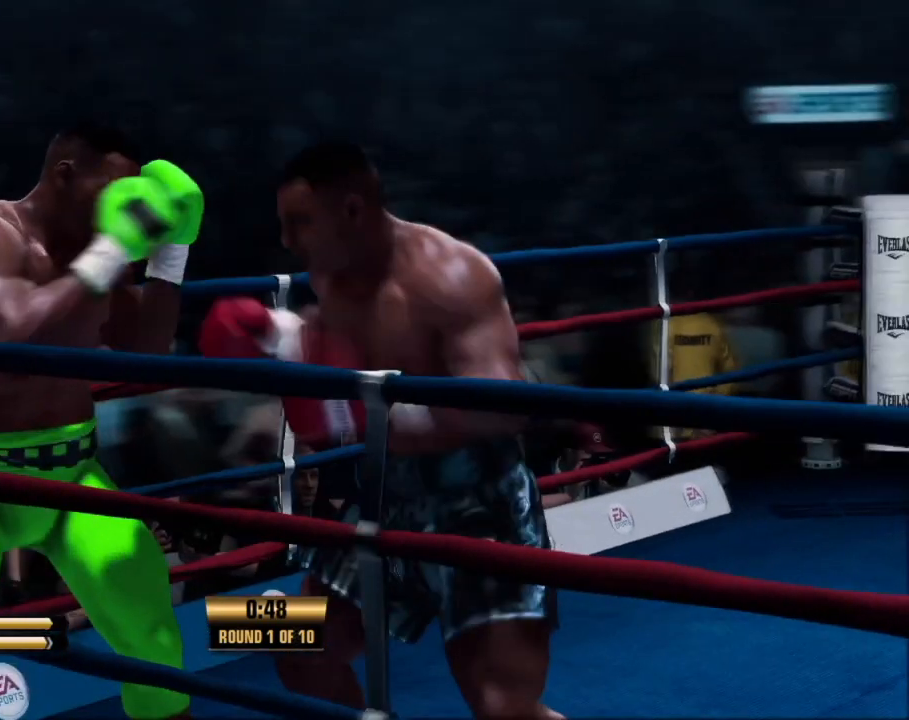
{"dt_ms": 500, "buttons": ["DPAD_UP", "DPAD_RIGHT"], "events": [[267, "DPAD_RIGHT", "down"], [267, "DPAD_UP", "down"]]}
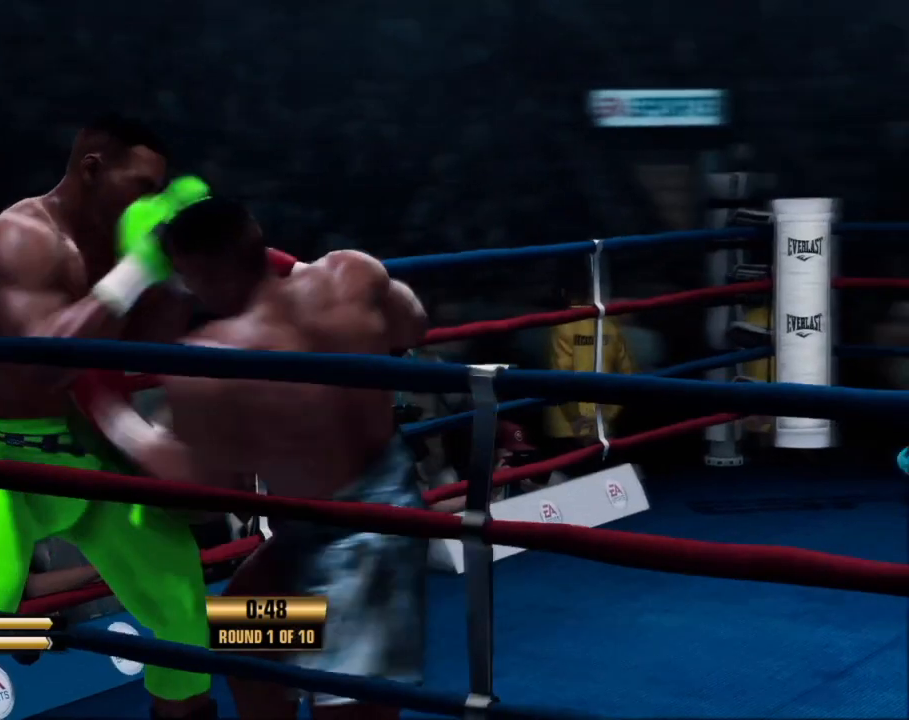
{"dt_ms": 500, "buttons": [], "events": [[200, "DPAD_RIGHT", "up"], [200, "DPAD_UP", "up"]]}
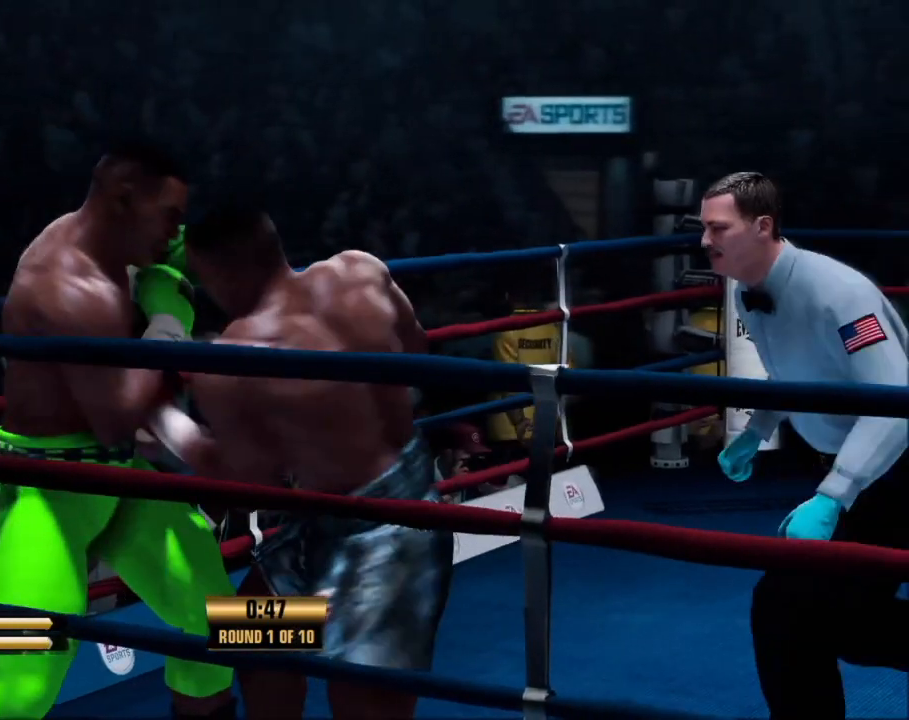
{"dt_ms": 500, "buttons": [], "events": []}
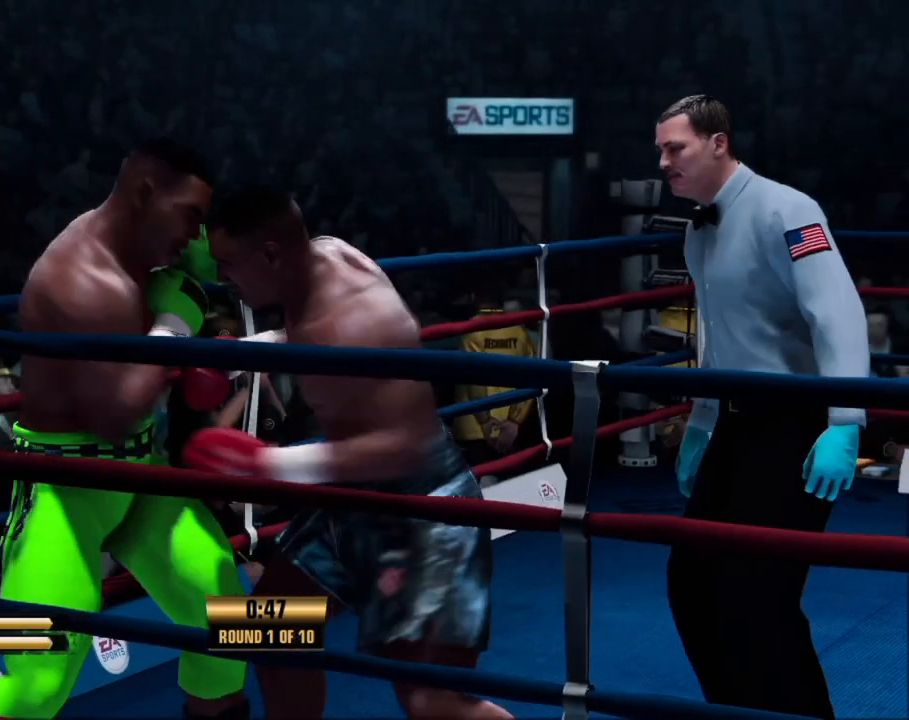
{"dt_ms": 500, "buttons": [], "events": []}
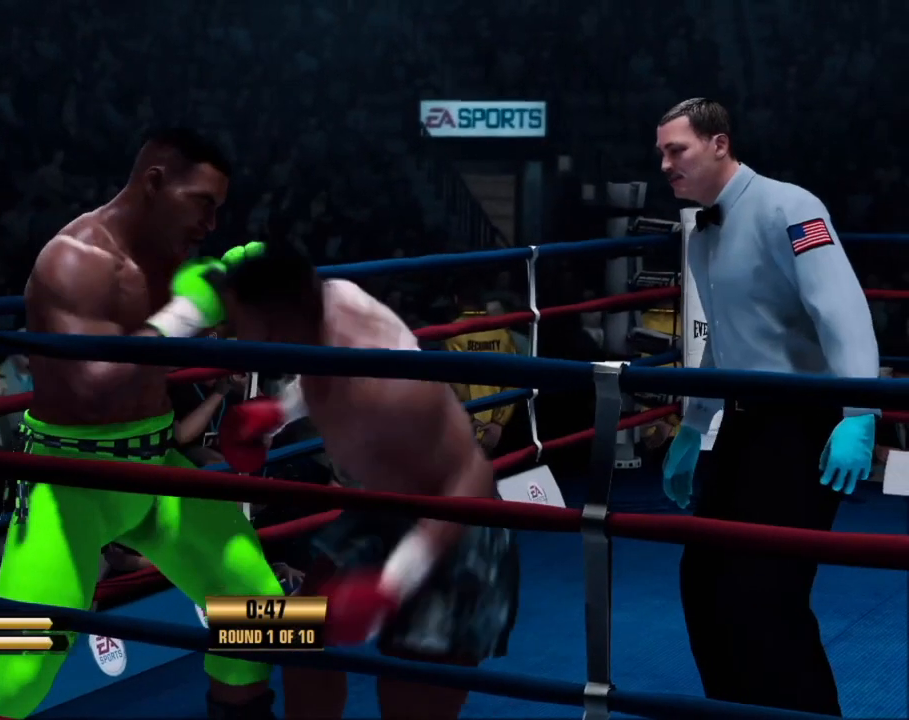
{"dt_ms": 500, "buttons": [], "events": [[67, "DPAD_RIGHT", "down"], [67, "DPAD_UP", "down"], [500, "DPAD_RIGHT", "up"], [500, "DPAD_UP", "up"]]}
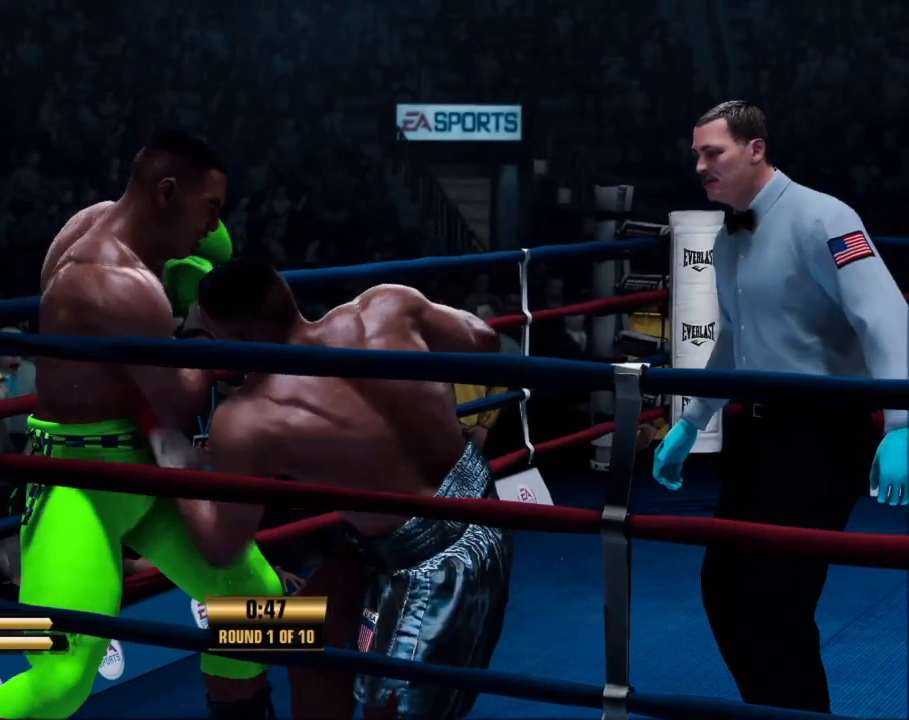
{"dt_ms": 500, "buttons": [], "events": []}
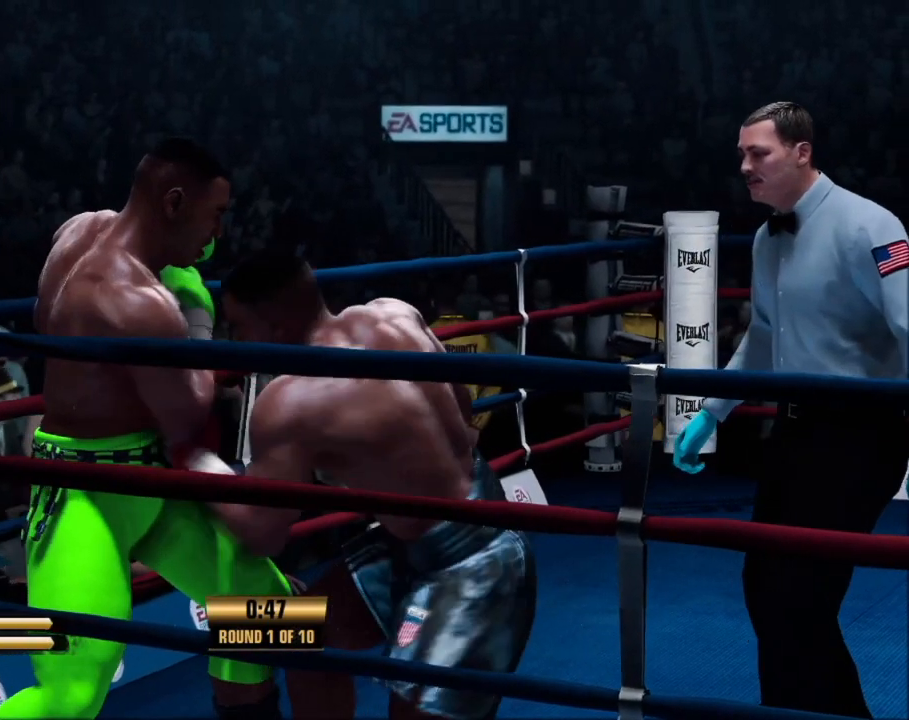
{"dt_ms": 500, "buttons": [], "events": []}
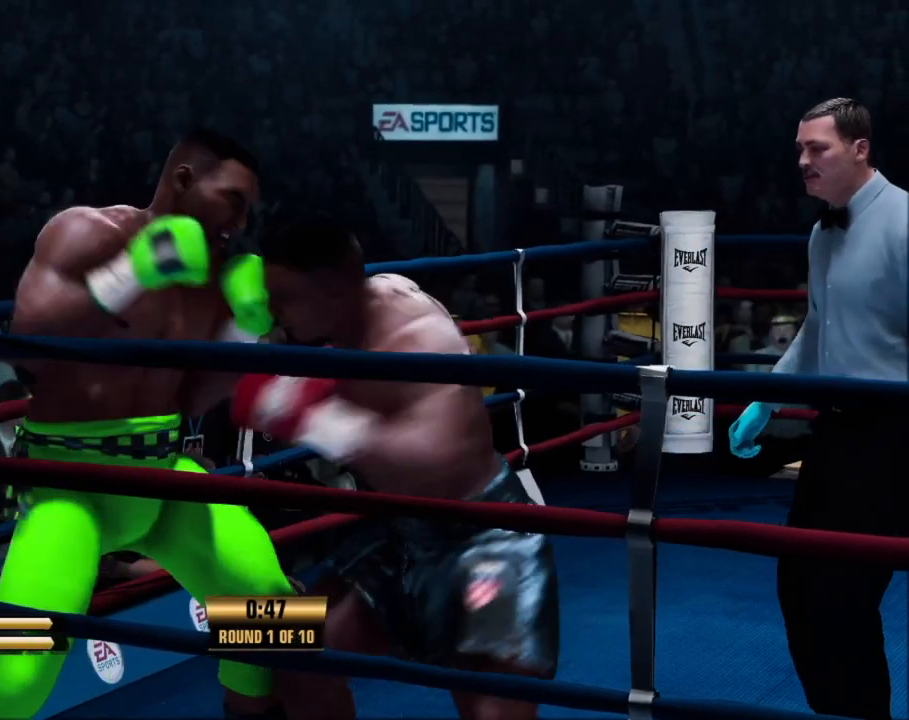
{"dt_ms": 1000, "buttons": []}
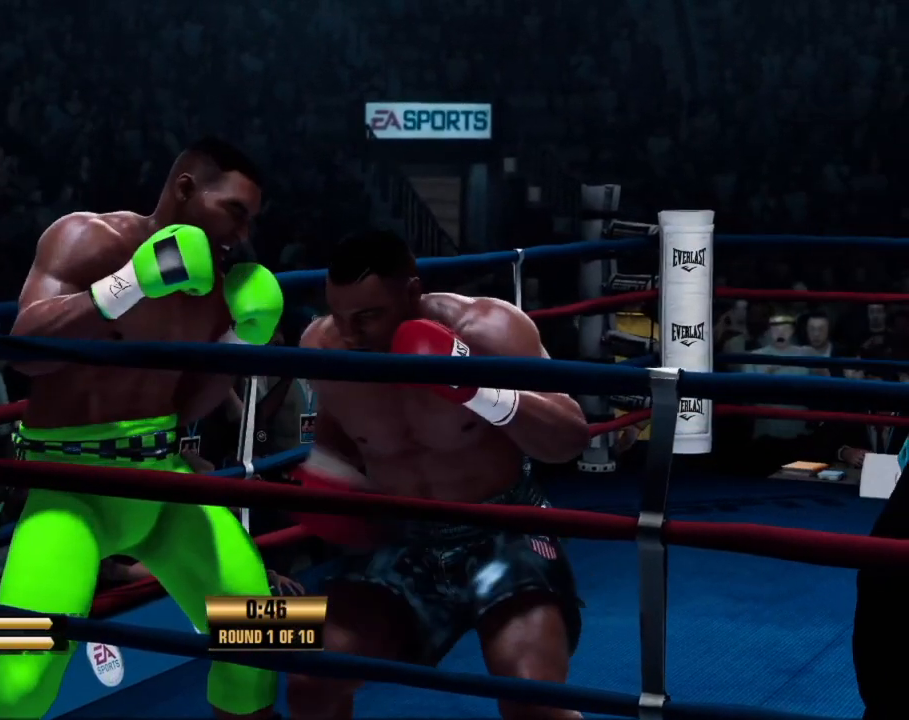
{"dt_ms": 500, "buttons": [], "events": []}
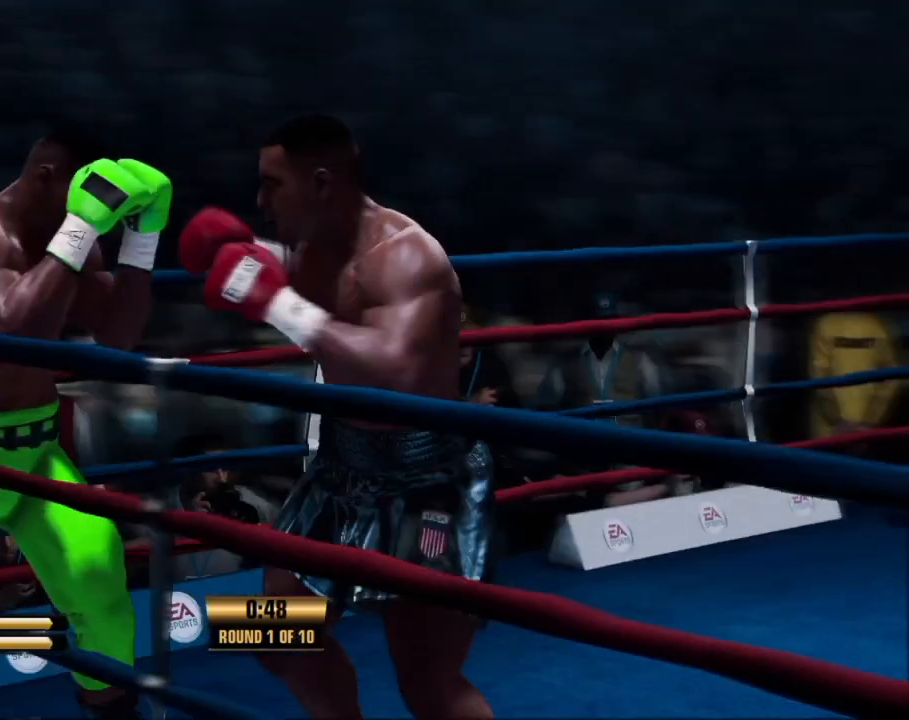
{"dt_ms": 500, "buttons": [], "events": []}
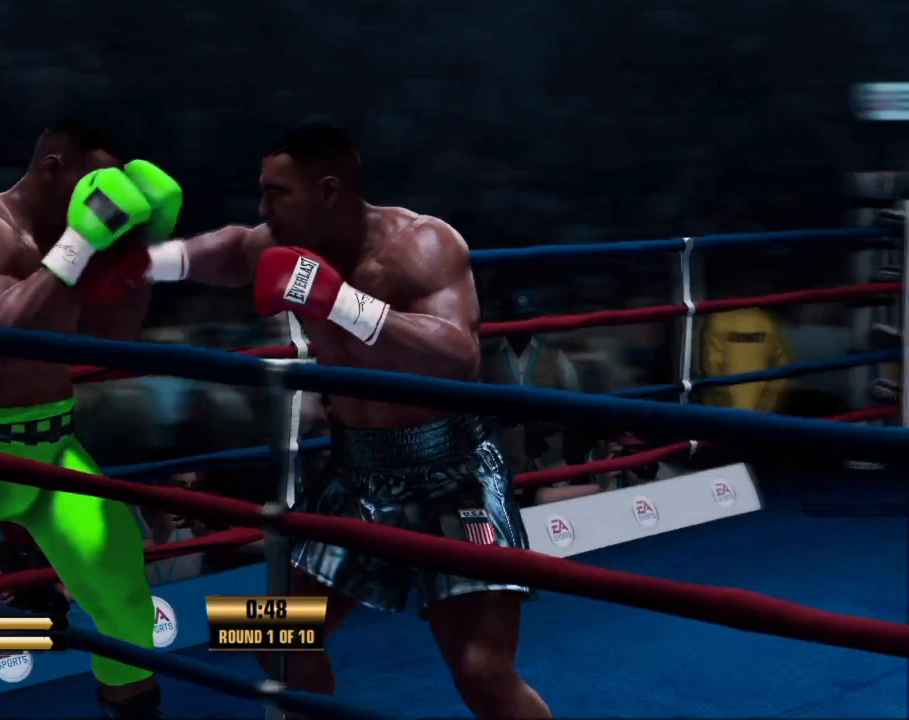
{"dt_ms": 500, "buttons": [], "events": []}
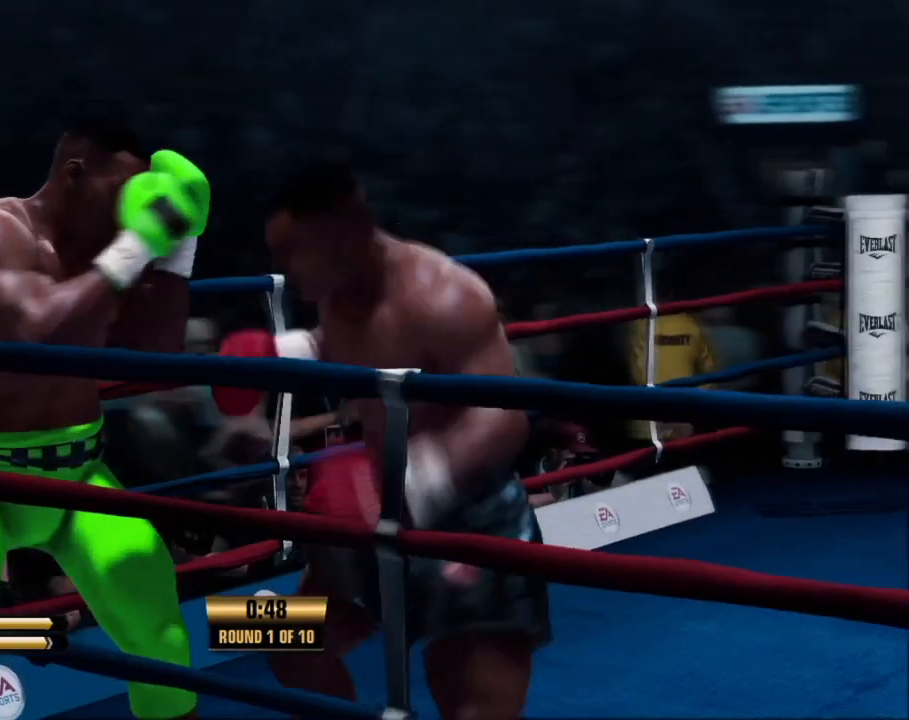
{"dt_ms": 500, "buttons": ["DPAD_UP", "DPAD_RIGHT"], "events": [[233, "DPAD_RIGHT", "down"], [233, "DPAD_UP", "down"]]}
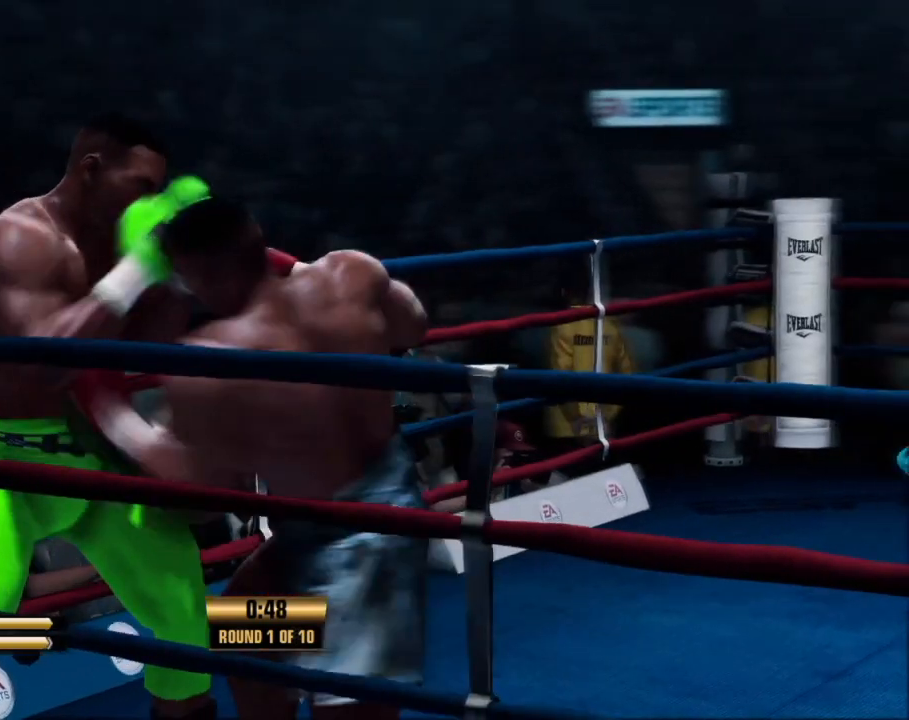
{"dt_ms": 500, "buttons": [], "events": [[167, "DPAD_RIGHT", "up"], [167, "DPAD_UP", "up"]]}
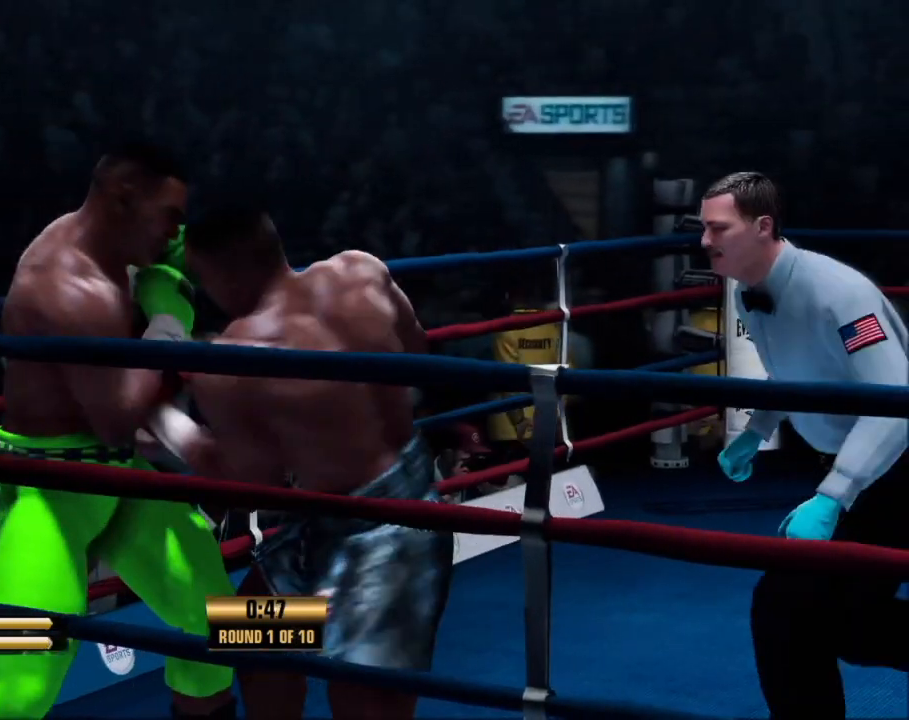
{"dt_ms": 500, "buttons": [], "events": []}
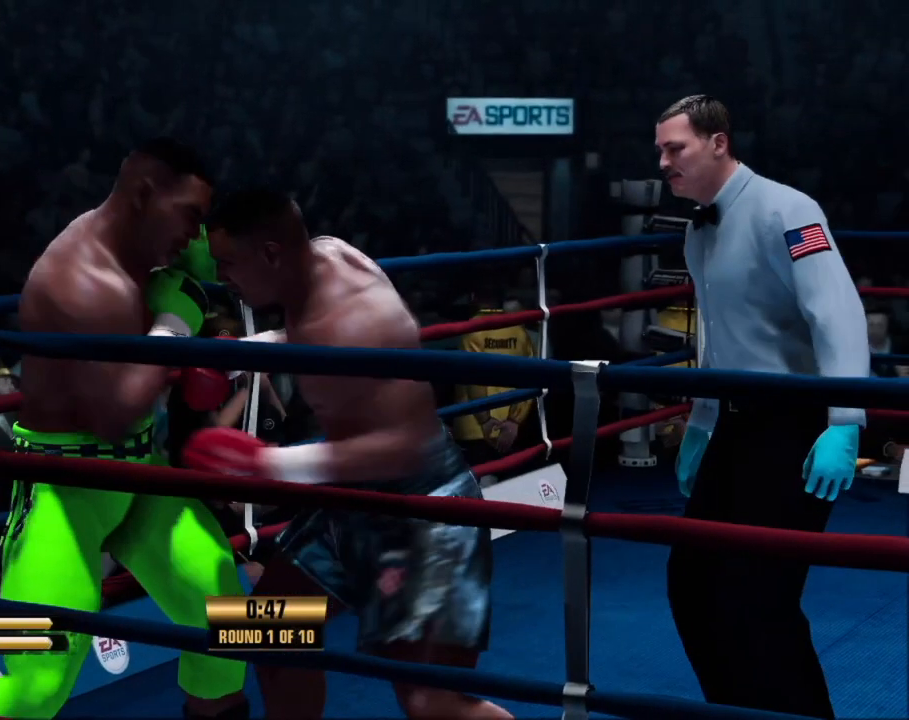
{"dt_ms": 500, "buttons": [], "events": []}
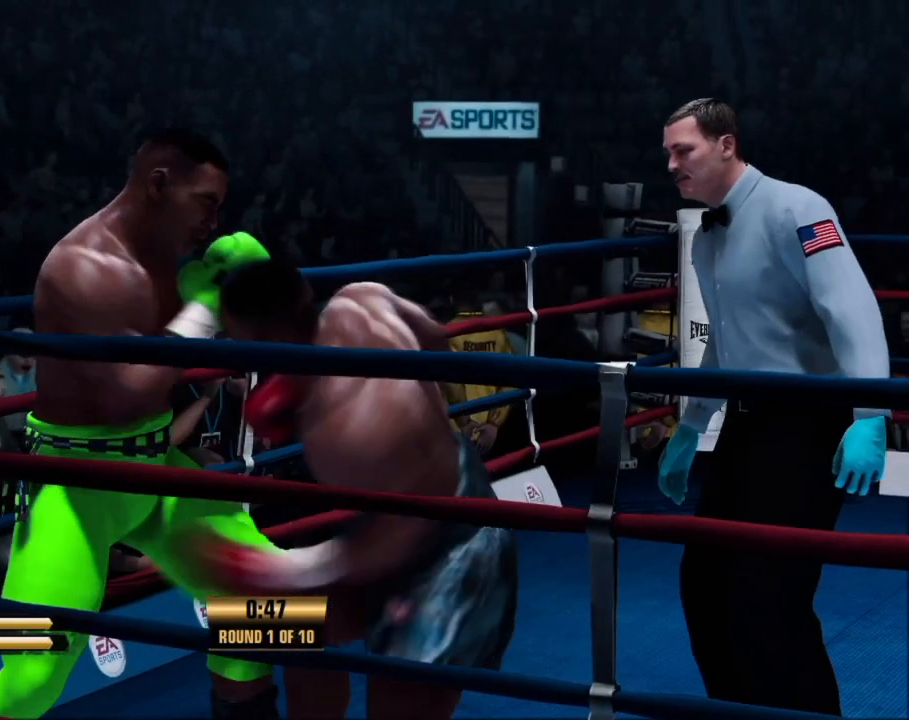
{"dt_ms": 500, "buttons": [], "events": [[33, "DPAD_RIGHT", "down"], [33, "DPAD_UP", "down"], [467, "DPAD_RIGHT", "up"], [467, "DPAD_UP", "up"]]}
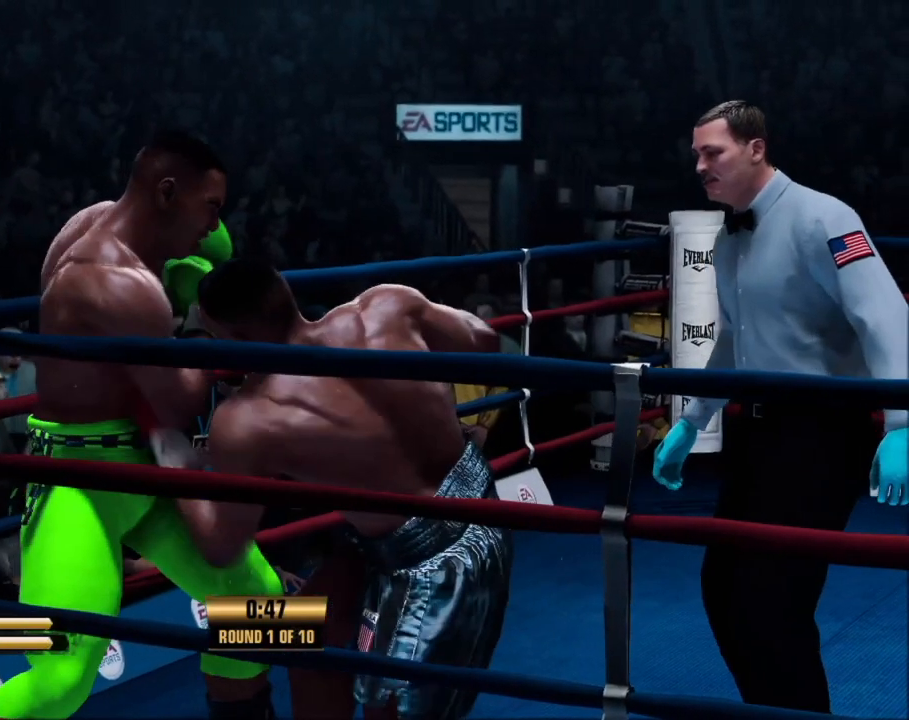
{"dt_ms": 500, "buttons": [], "events": []}
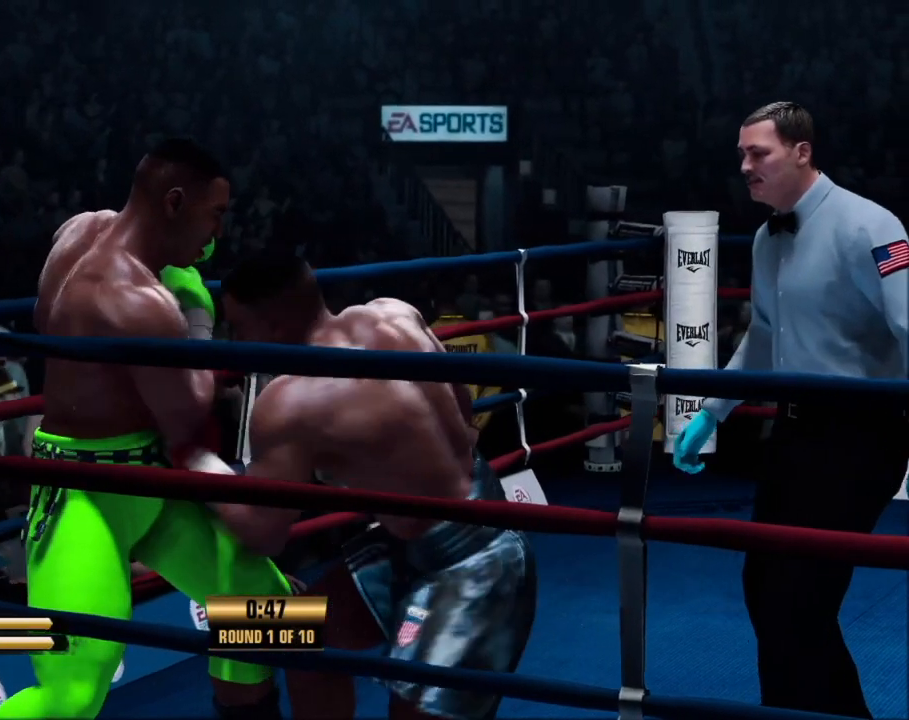
{"dt_ms": 500, "buttons": [], "events": []}